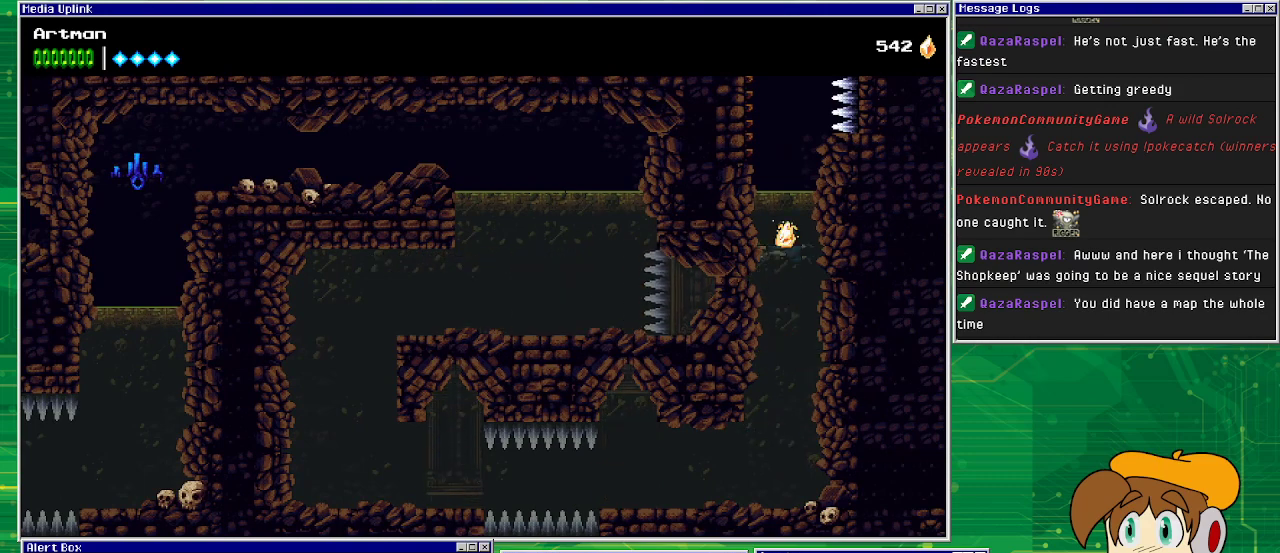
Gameplay with a controller (PlayStation layout); each line is a JSON object with the inputs held at the frame after it. "events" lists button and stick changes between this image and that frame as [ms after this image, input, new state], when the widget could be followed in between. Not read: L1 L2 L3 R2 R3 left_stick right_stick.
{"buttons": ["CROSS", "DPAD_UP", "DPAD_LEFT"], "events": [[33, "CROSS", "up"], [133, "CROSS", "down"], [267, "CROSS", "up"], [333, "CROSS", "down"], [400, "DPAD_LEFT", "down"]]}
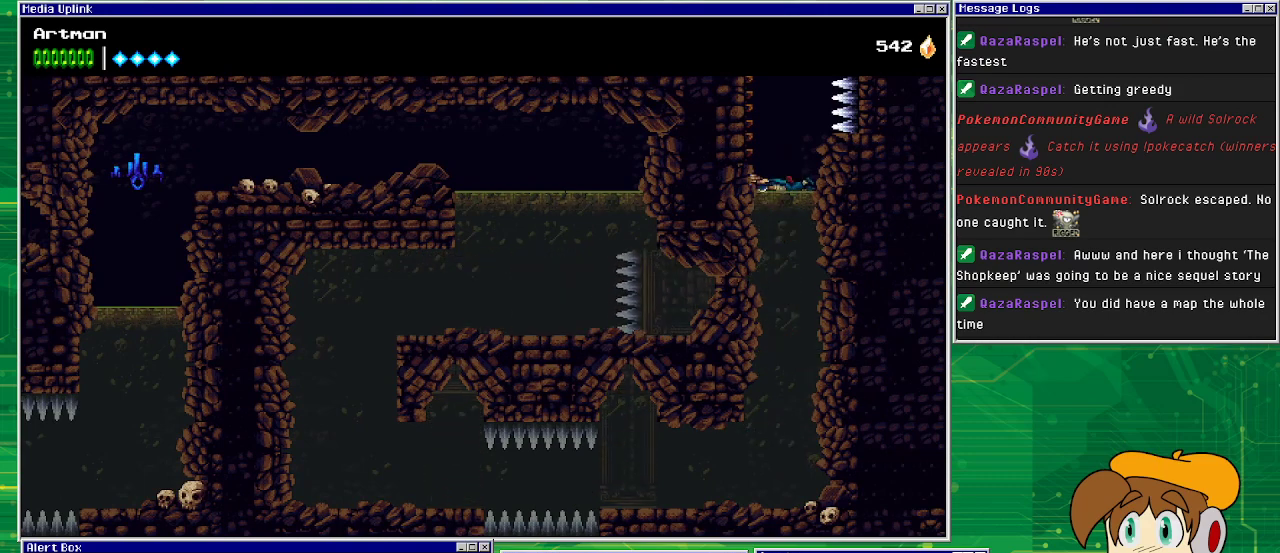
{"buttons": ["DPAD_LEFT"], "events": [[100, "CROSS", "up"], [133, "DPAD_UP", "up"], [167, "CROSS", "down"], [433, "CROSS", "up"]]}
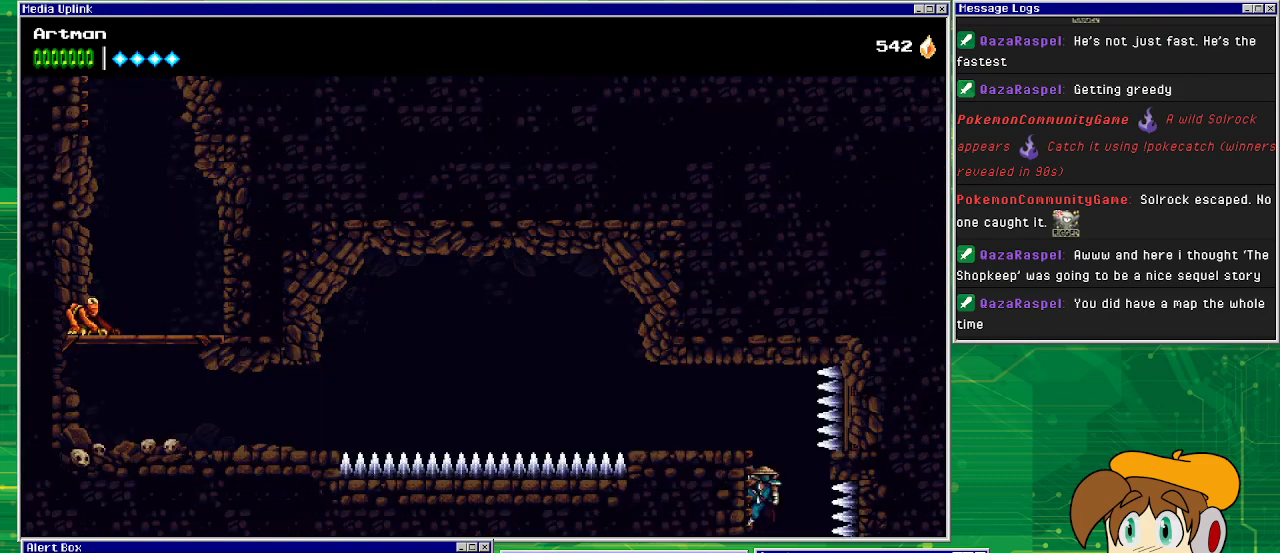
{"buttons": ["DPAD_DOWN"], "events": [[367, "DPAD_LEFT", "up"], [500, "DPAD_DOWN", "down"]]}
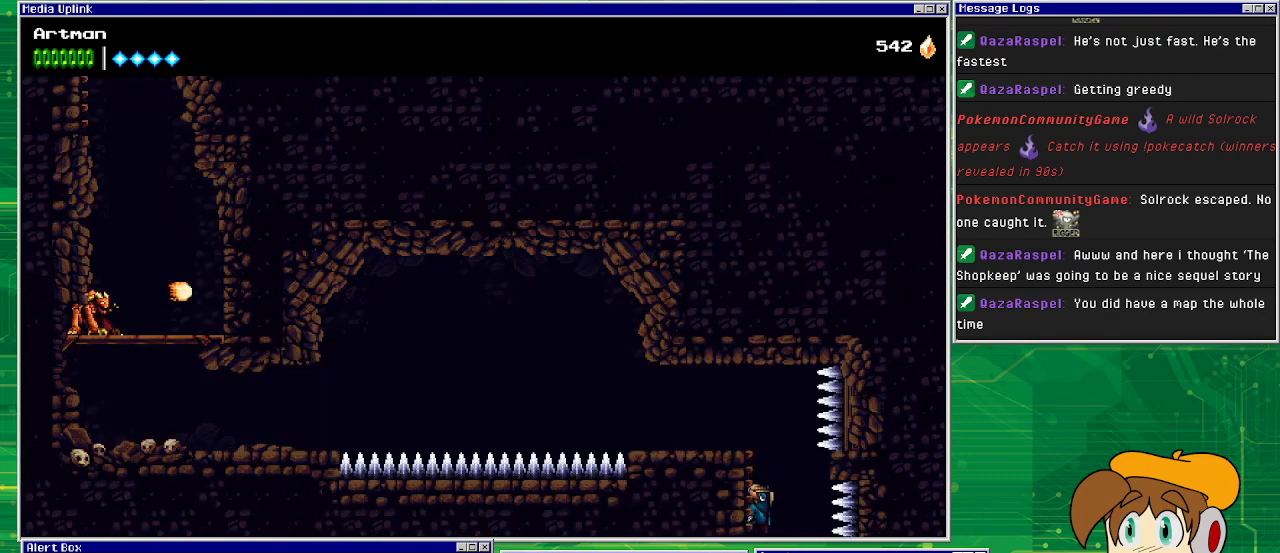
{"buttons": ["DPAD_DOWN"], "events": []}
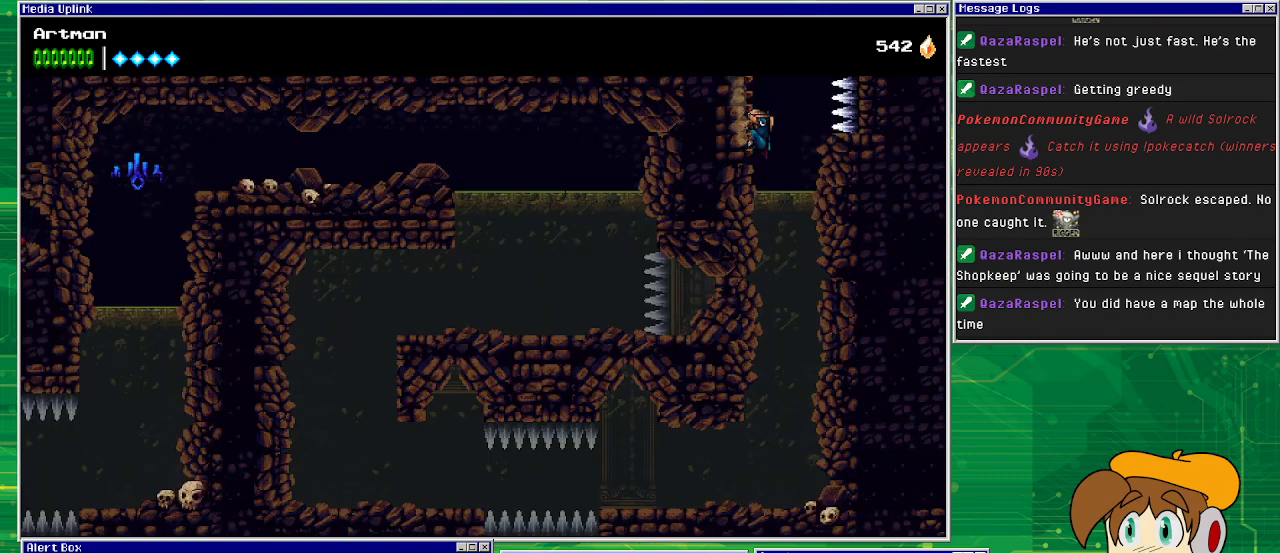
{"buttons": ["DPAD_DOWN"], "events": []}
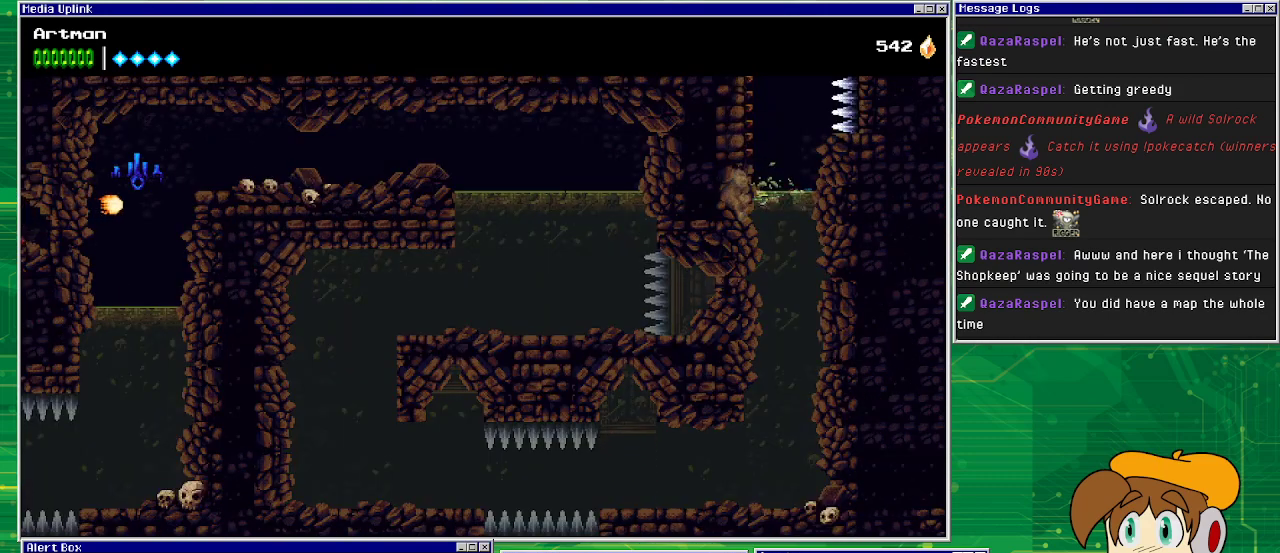
{"buttons": ["DPAD_DOWN"], "events": []}
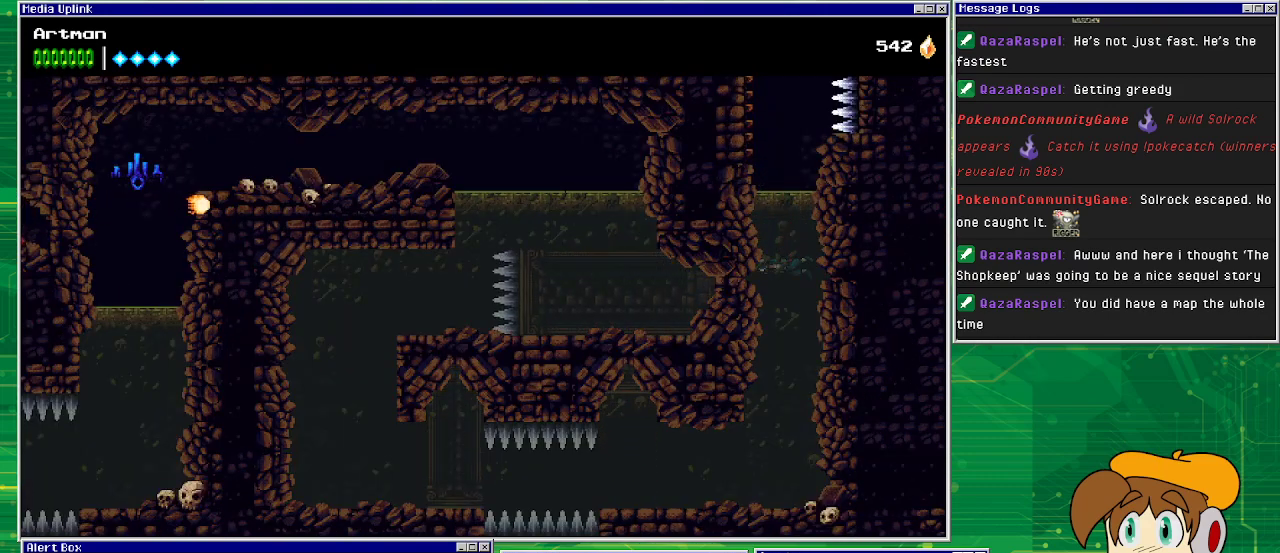
{"buttons": ["DPAD_DOWN"], "events": []}
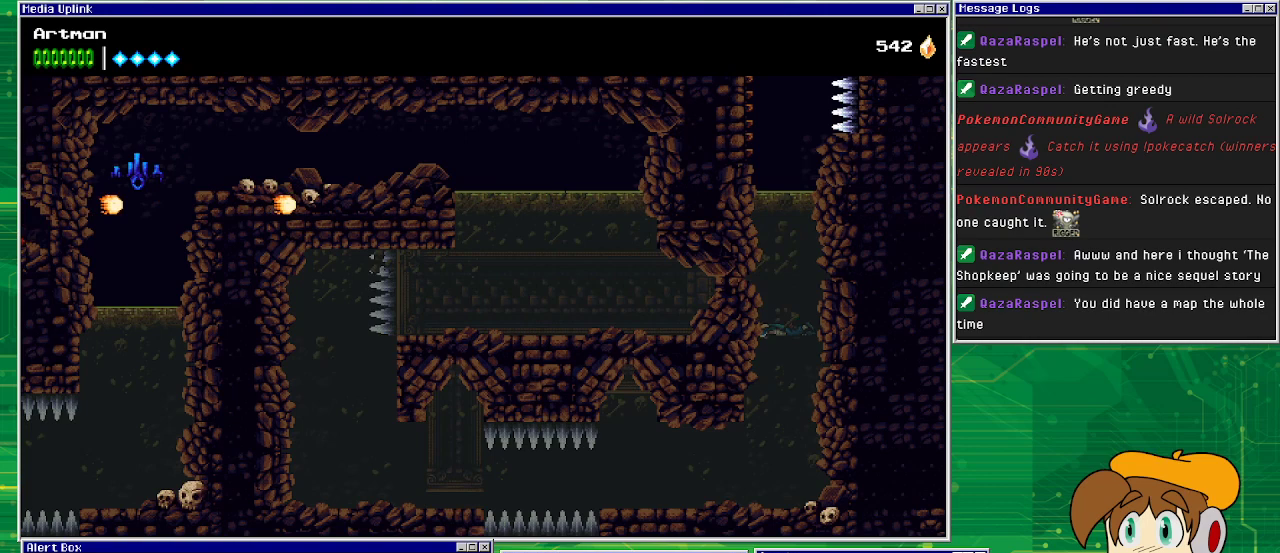
{"buttons": ["DPAD_DOWN"], "events": []}
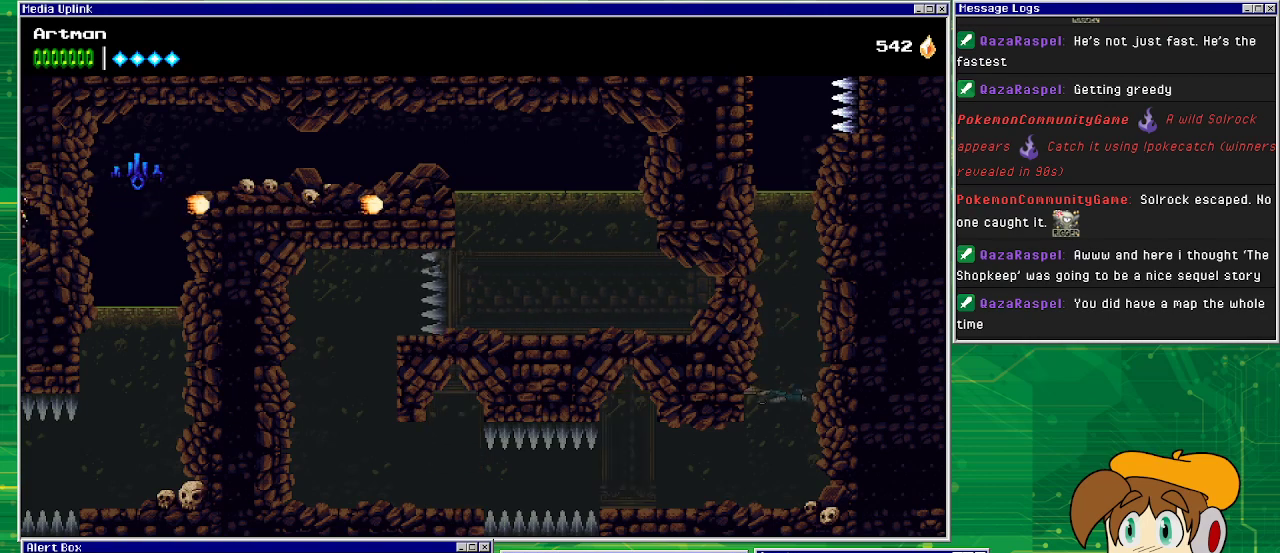
{"buttons": ["DPAD_DOWN", "DPAD_LEFT"], "events": [[367, "DPAD_LEFT", "down"]]}
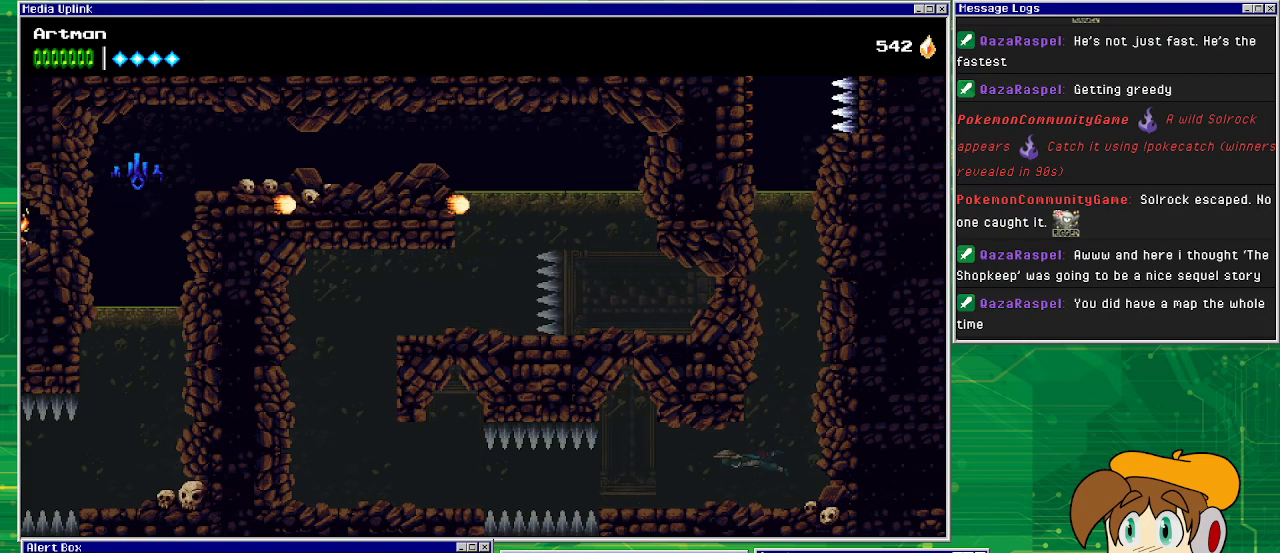
{"buttons": ["DPAD_LEFT"], "events": [[167, "DPAD_DOWN", "up"]]}
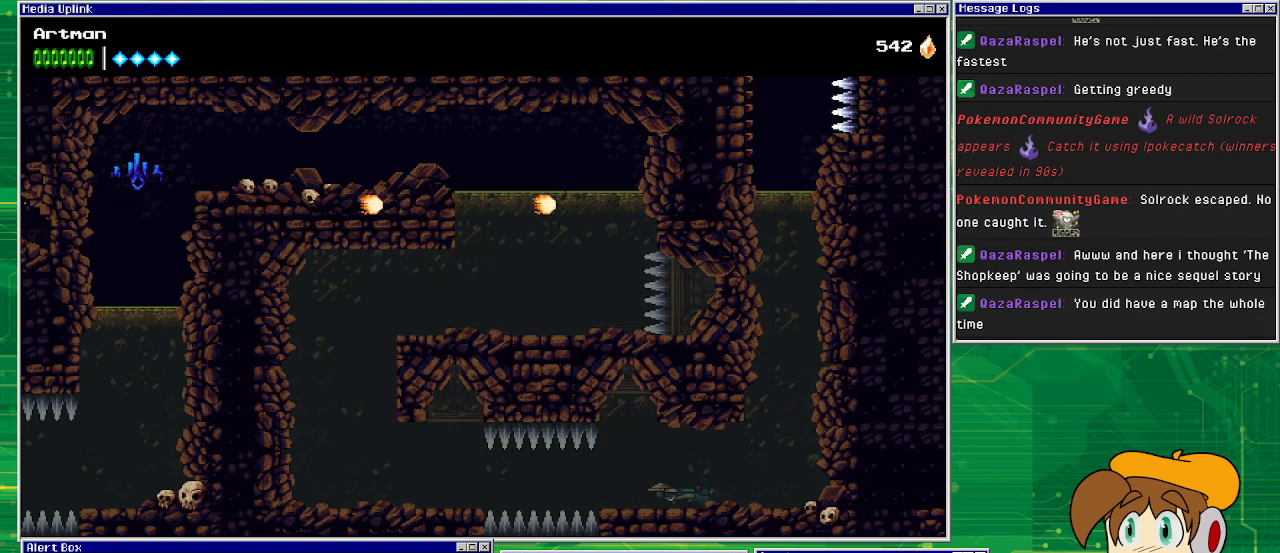
{"buttons": ["DPAD_LEFT"], "events": [[233, "DPAD_LEFT", "up"], [500, "DPAD_LEFT", "down"]]}
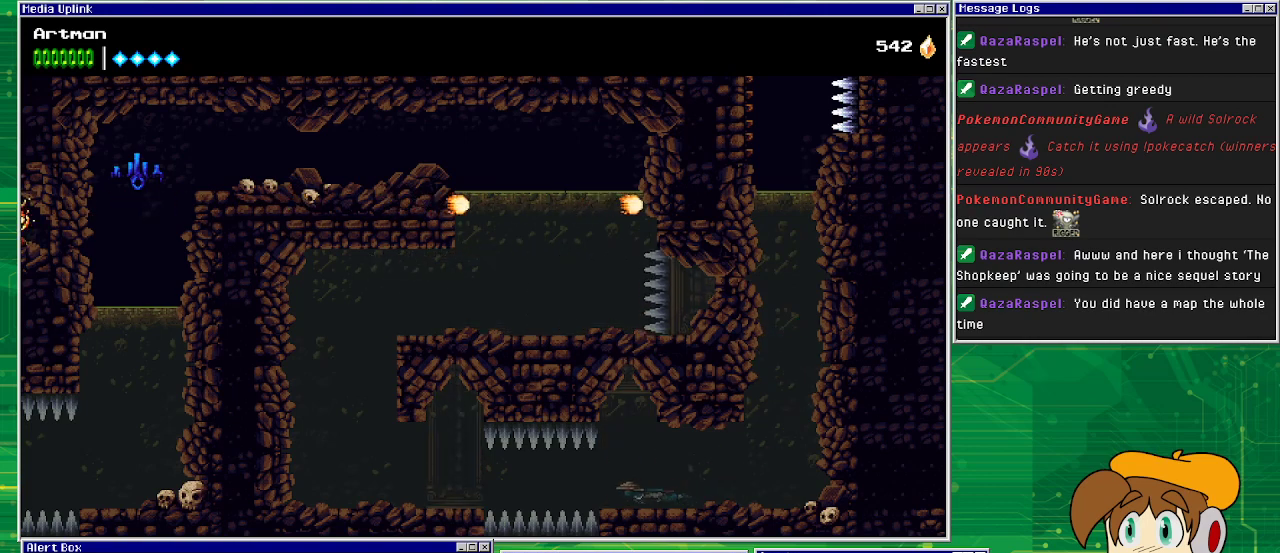
{"buttons": ["CIRCLE", "DPAD_LEFT"], "events": [[300, "CIRCLE", "down"]]}
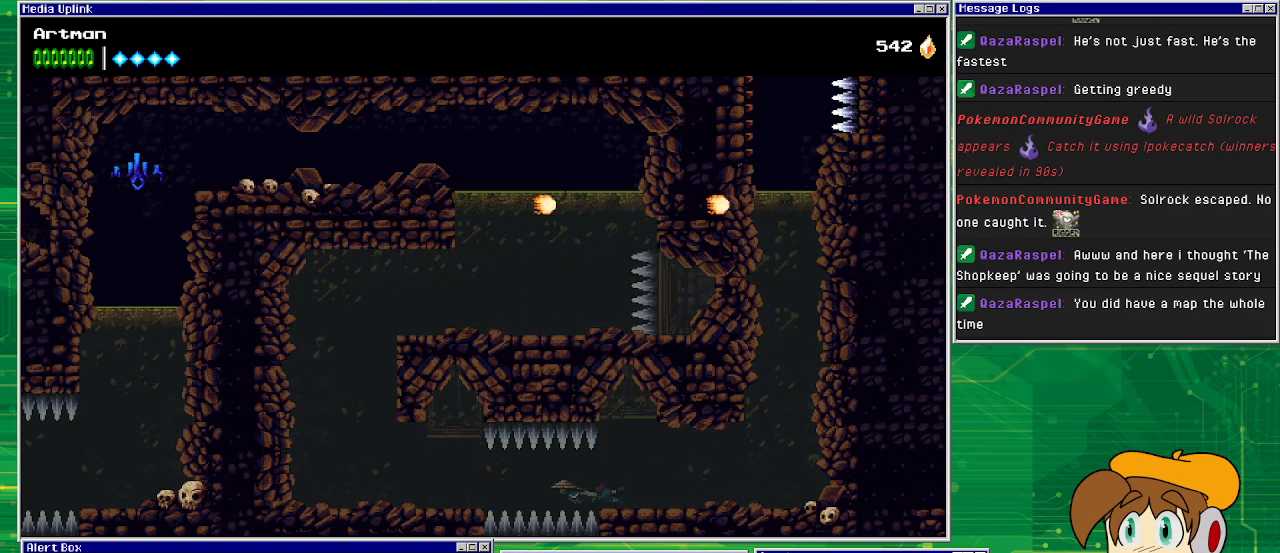
{"buttons": ["DPAD_LEFT"], "events": [[33, "CIRCLE", "up"], [100, "SQUARE", "down"], [267, "SQUARE", "up"]]}
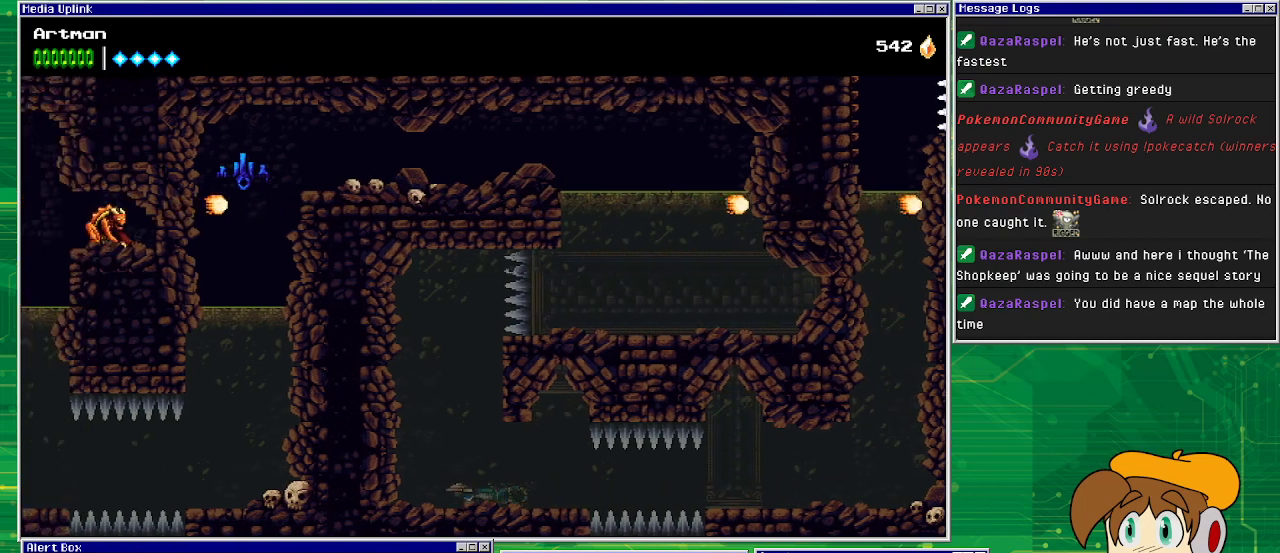
{"buttons": ["DPAD_UP"], "events": [[300, "DPAD_UP", "down"], [333, "CROSS", "down"], [333, "DPAD_LEFT", "up"], [467, "CROSS", "up"]]}
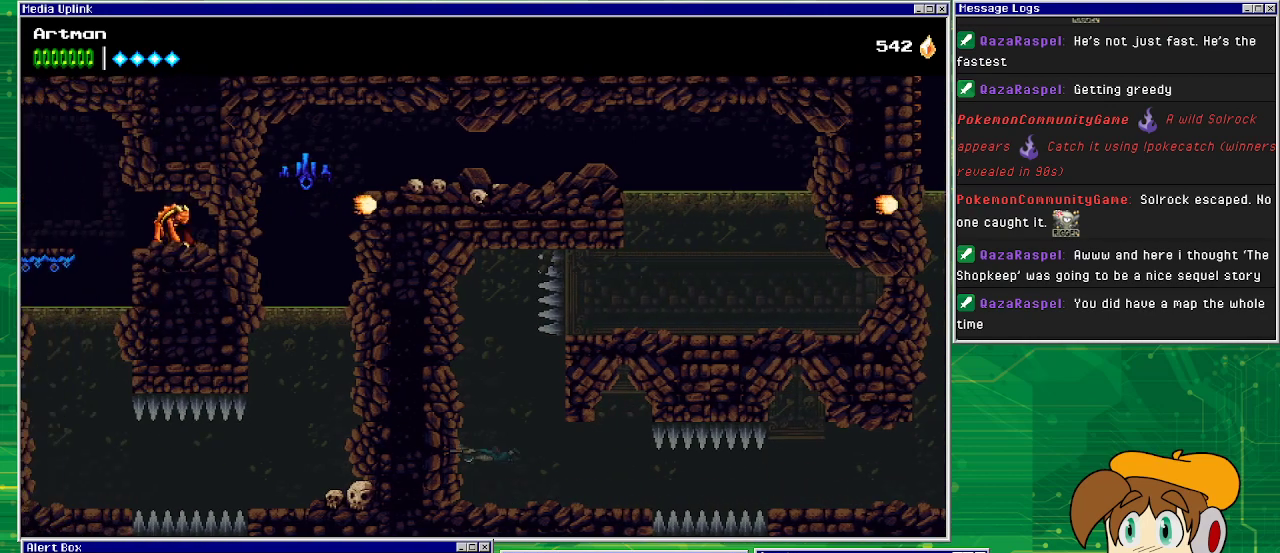
{"buttons": ["CROSS", "DPAD_UP", "DPAD_RIGHT"], "events": [[100, "CROSS", "down"], [200, "CROSS", "up"], [300, "CROSS", "down"], [367, "DPAD_RIGHT", "down"], [433, "CROSS", "up"], [500, "CROSS", "down"]]}
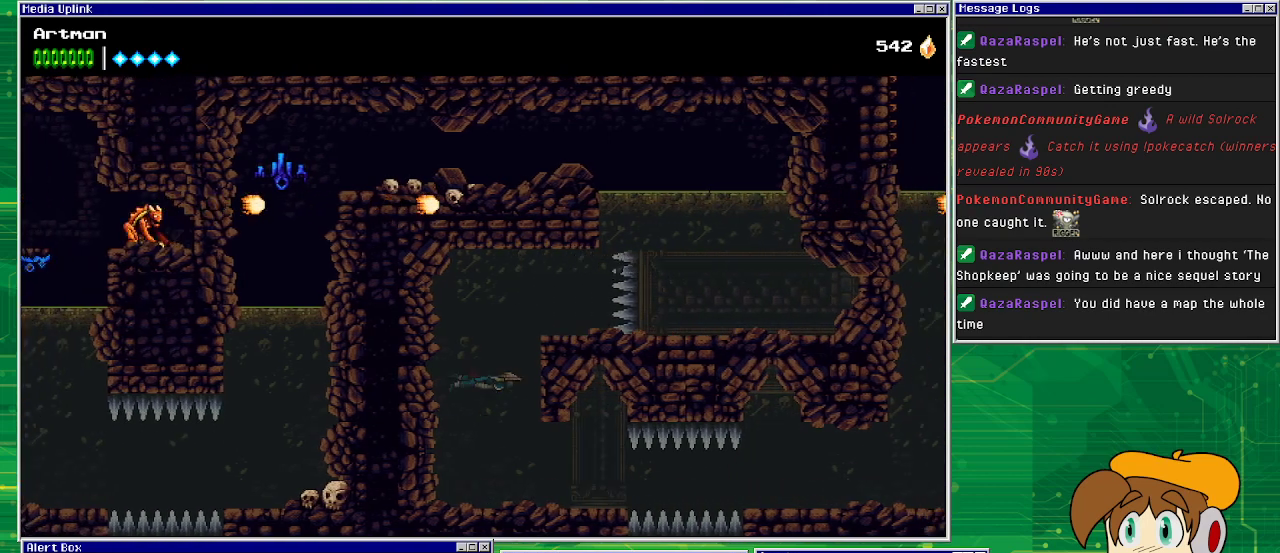
{"buttons": ["DPAD_UP"], "events": [[133, "CROSS", "up"], [133, "DPAD_RIGHT", "up"], [167, "CROSS", "down"], [267, "SQUARE", "down"], [467, "CROSS", "up"], [467, "SQUARE", "up"]]}
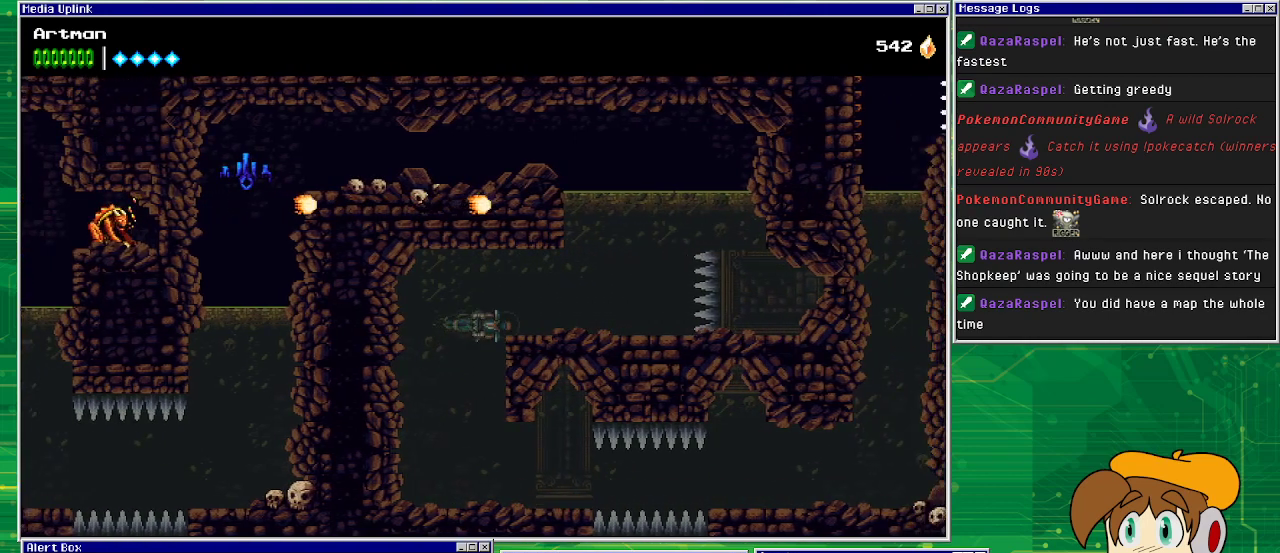
{"buttons": ["DPAD_UP"], "events": [[67, "DPAD_RIGHT", "down"], [333, "SQUARE", "down"], [400, "DPAD_RIGHT", "up"], [400, "SQUARE", "up"]]}
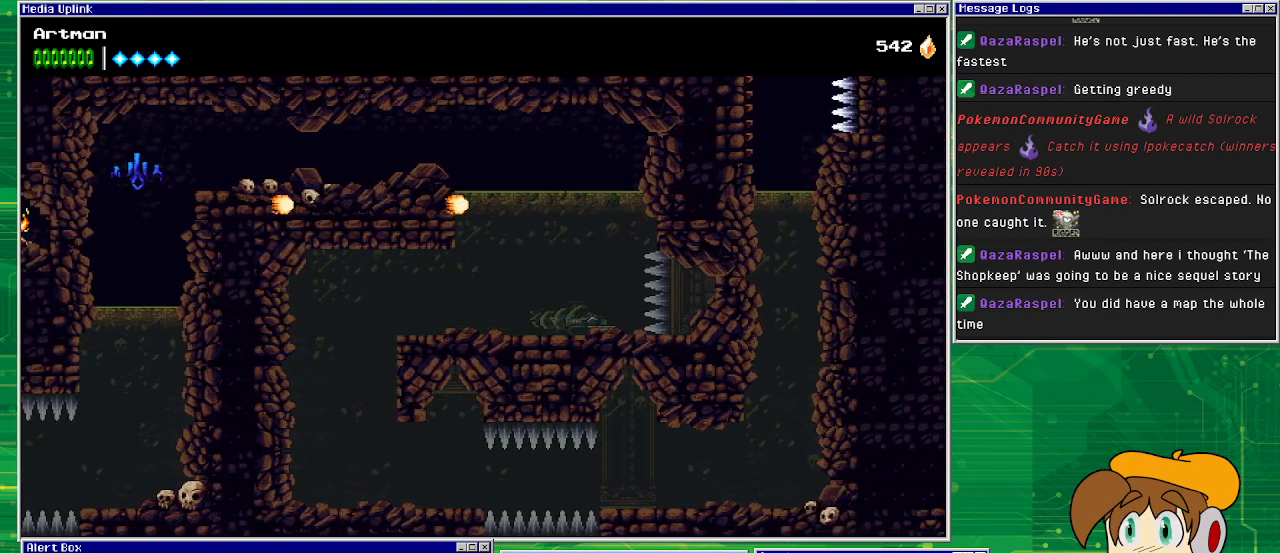
{"buttons": ["DPAD_UP", "DPAD_LEFT"], "events": [[33, "CROSS", "down"], [167, "DPAD_LEFT", "down"], [267, "CROSS", "up"], [333, "CROSS", "down"], [500, "CROSS", "up"]]}
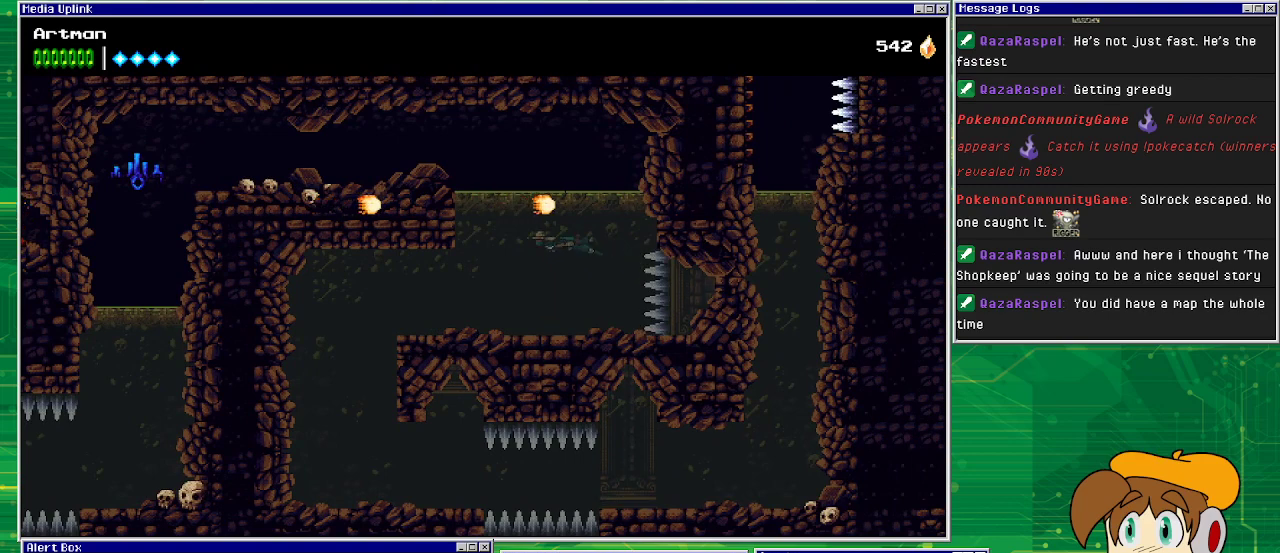
{"buttons": ["CROSS", "DPAD_UP", "DPAD_LEFT"], "events": [[67, "CROSS", "down"], [200, "CROSS", "up"], [267, "CROSS", "down"], [467, "CROSS", "up"], [500, "CROSS", "down"]]}
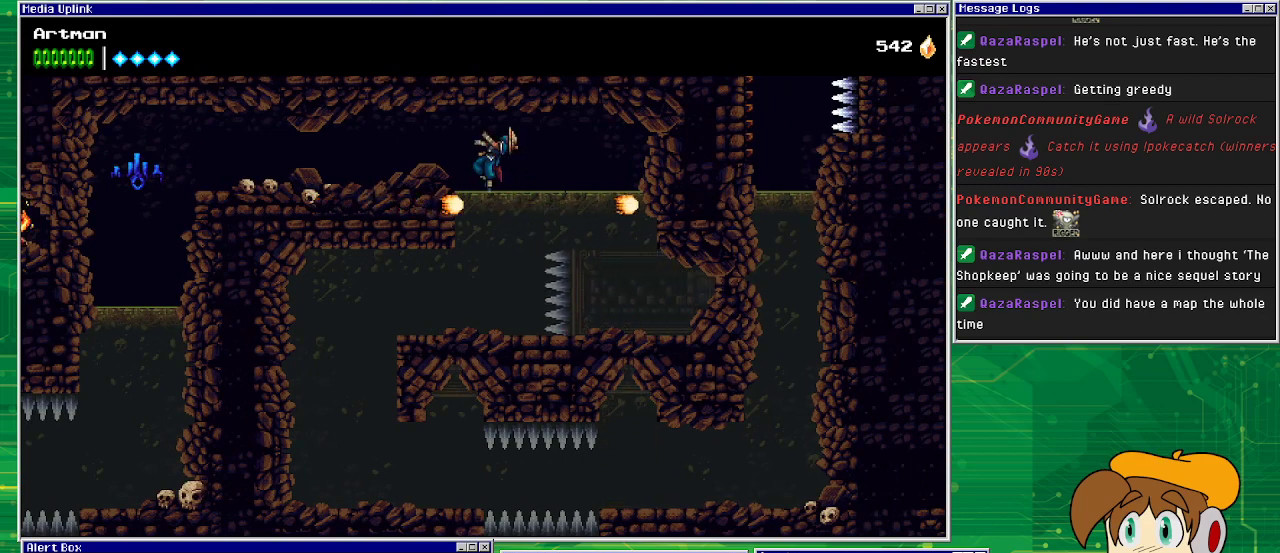
{"buttons": ["DPAD_LEFT"], "events": [[300, "CROSS", "up"], [300, "DPAD_UP", "up"]]}
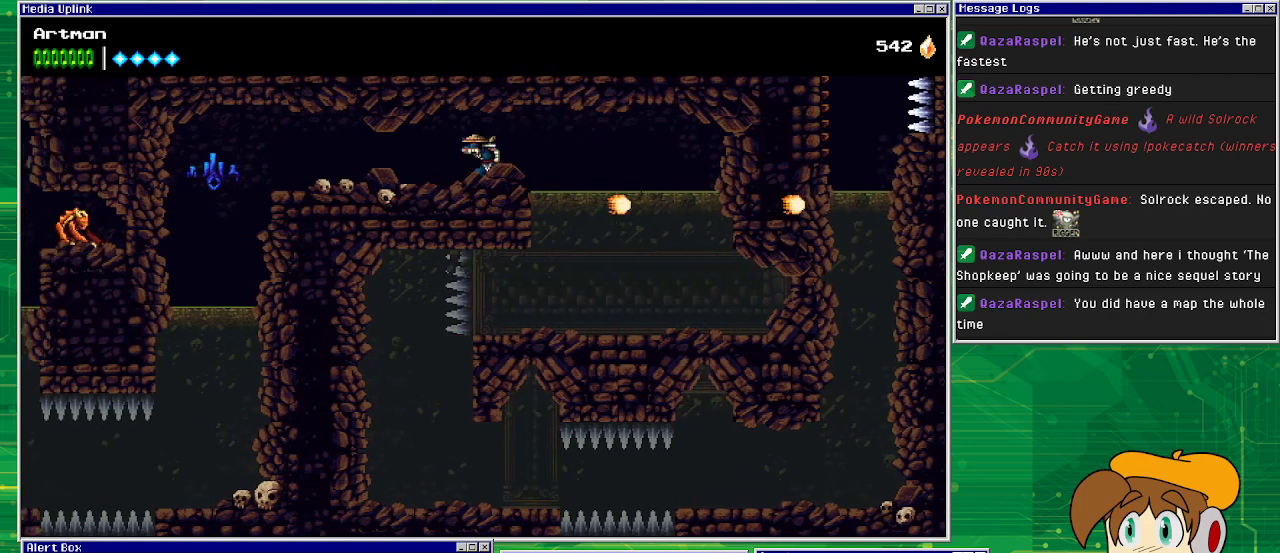
{"buttons": ["DPAD_LEFT"], "events": []}
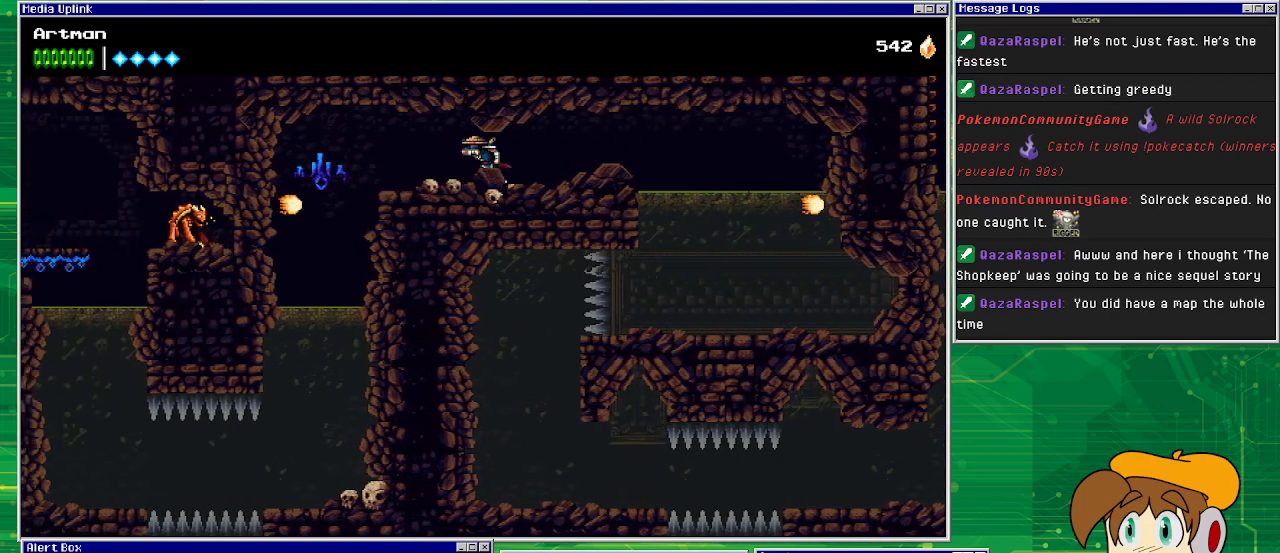
{"buttons": [], "events": [[233, "DPAD_LEFT", "up"]]}
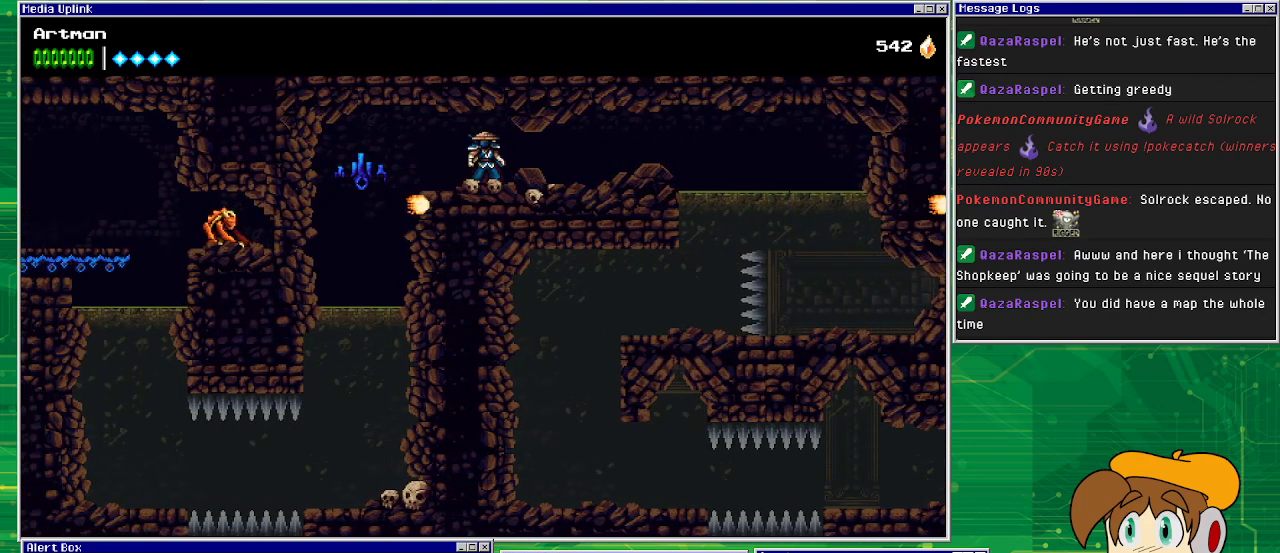
{"buttons": [], "events": []}
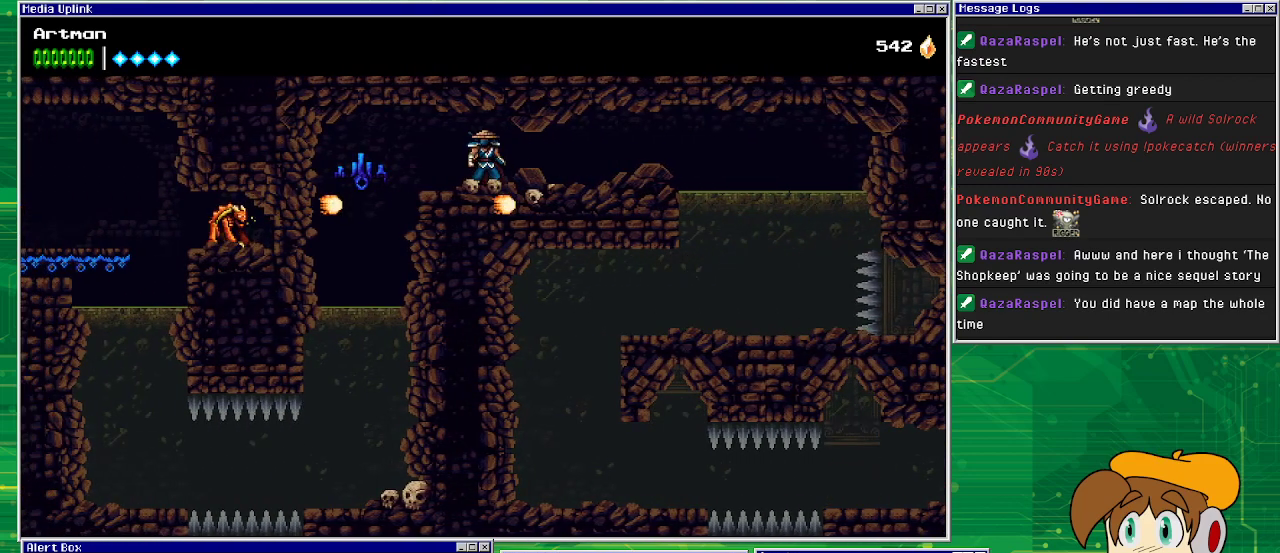
{"buttons": ["DPAD_LEFT"], "events": [[167, "DPAD_LEFT", "down"], [267, "CROSS", "down"], [400, "CROSS", "up"]]}
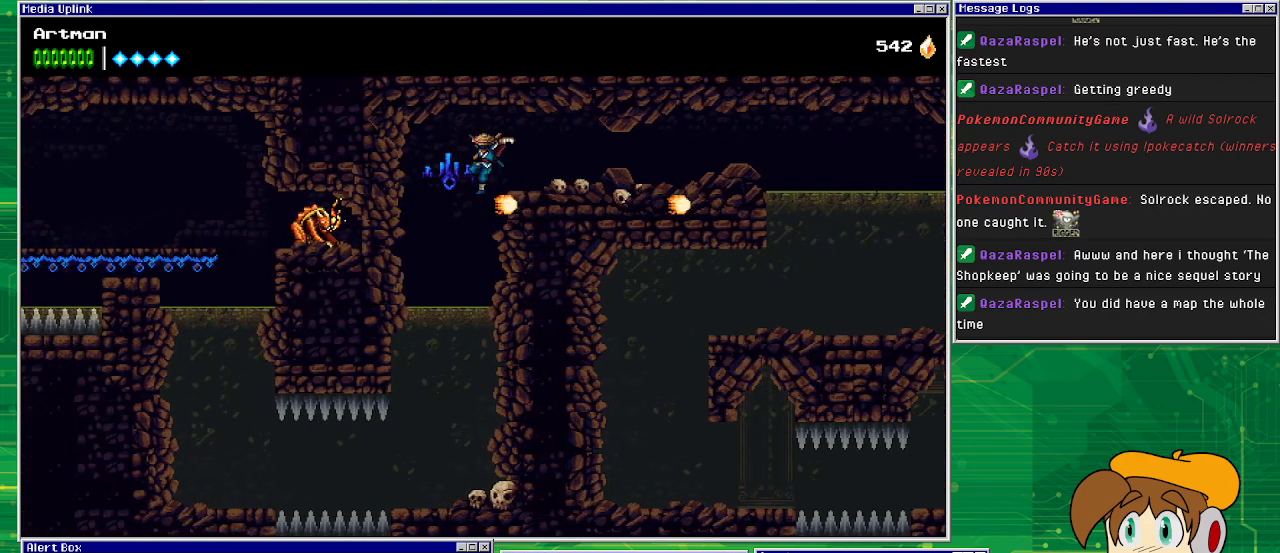
{"buttons": [], "events": [[133, "SQUARE", "down"], [300, "SQUARE", "up"], [400, "DPAD_LEFT", "up"]]}
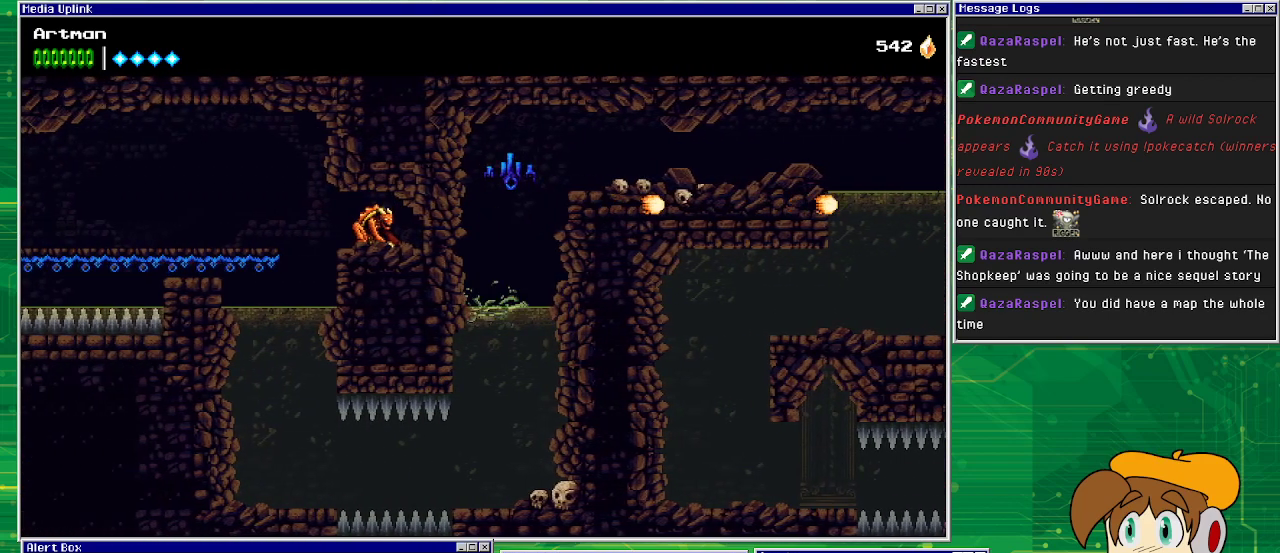
{"buttons": [], "events": []}
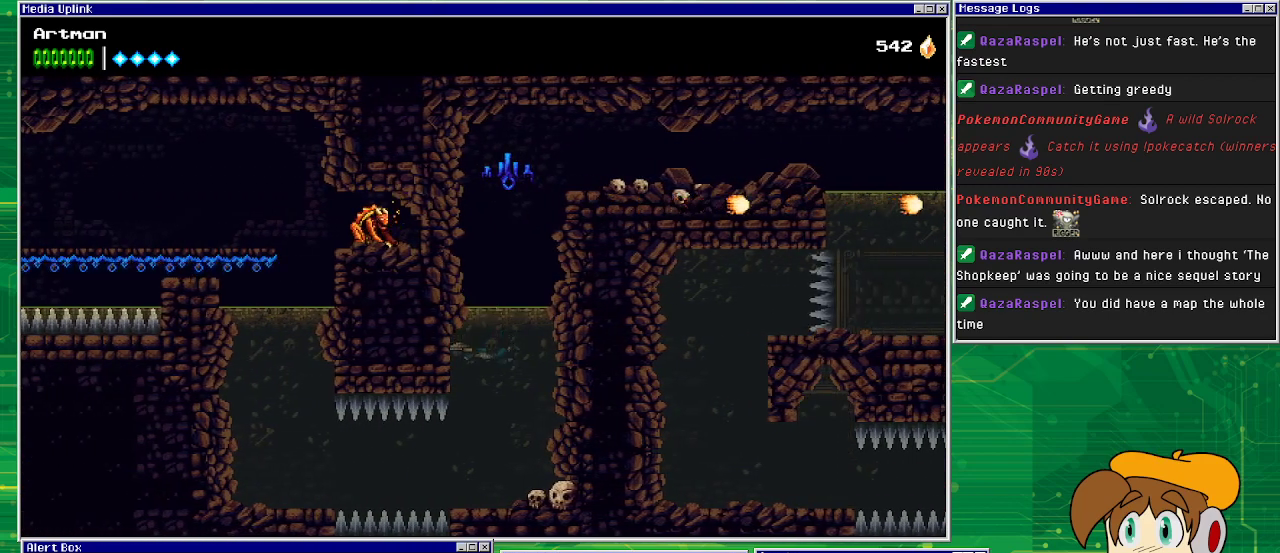
{"buttons": ["DPAD_DOWN"], "events": [[33, "DPAD_DOWN", "down"]]}
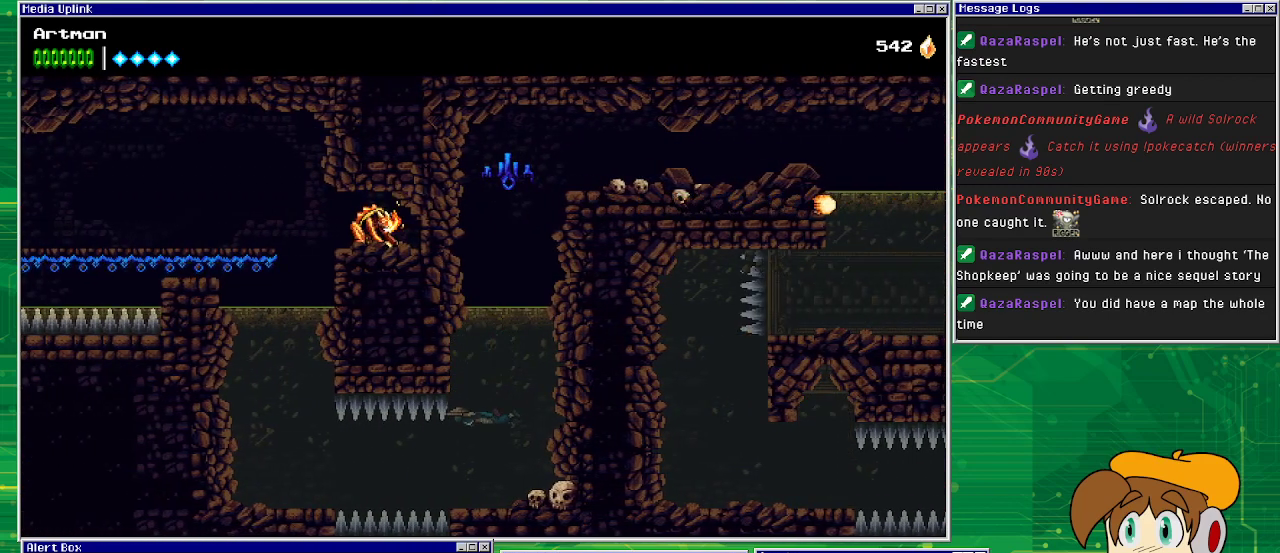
{"buttons": ["SQUARE", "DPAD_LEFT"], "events": [[233, "DPAD_DOWN", "up"], [300, "DPAD_LEFT", "down"], [400, "SQUARE", "down"]]}
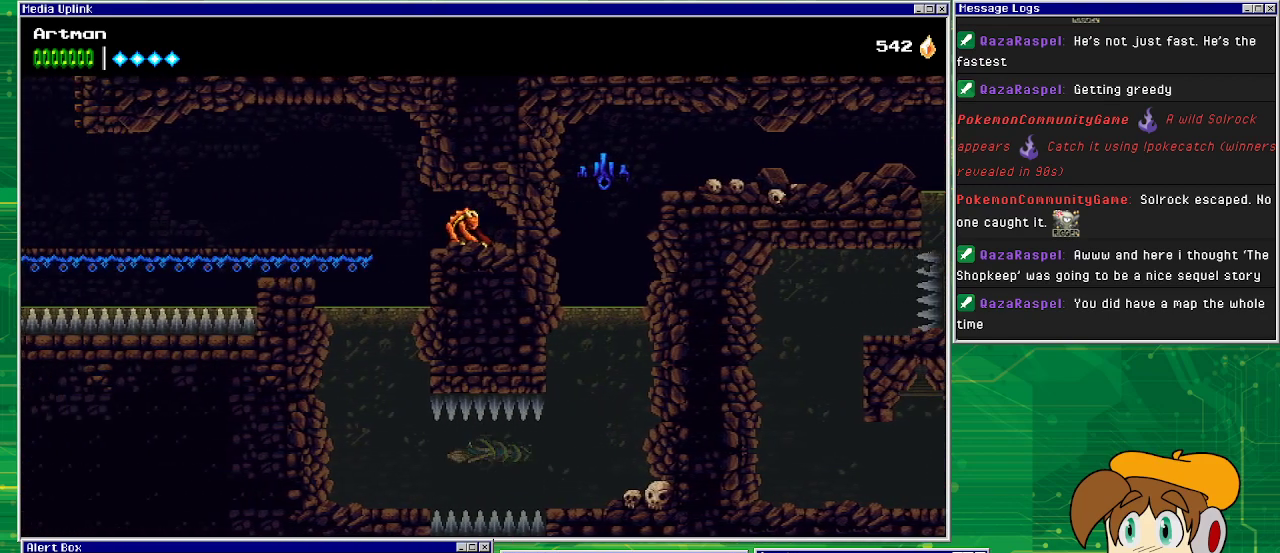
{"buttons": ["CROSS", "DPAD_UP"], "events": [[133, "SQUARE", "up"], [333, "DPAD_LEFT", "up"], [333, "DPAD_UP", "down"], [400, "CROSS", "down"]]}
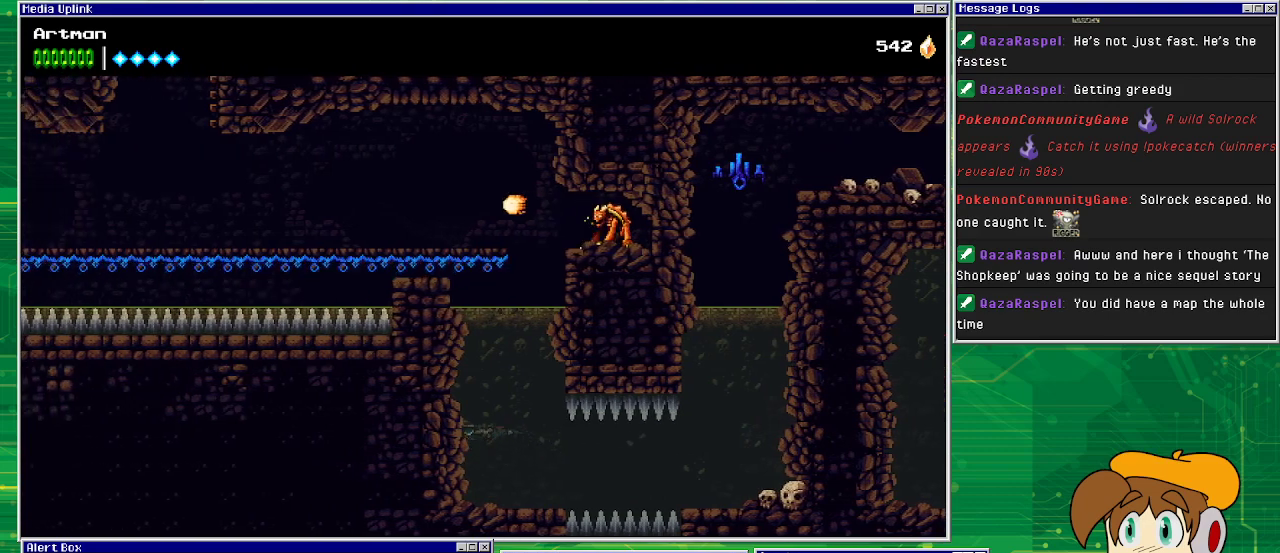
{"buttons": ["CROSS", "DPAD_UP", "DPAD_RIGHT"], "events": [[100, "CROSS", "up"], [167, "CROSS", "down"], [300, "DPAD_RIGHT", "down"], [333, "CROSS", "up"], [400, "CROSS", "down"]]}